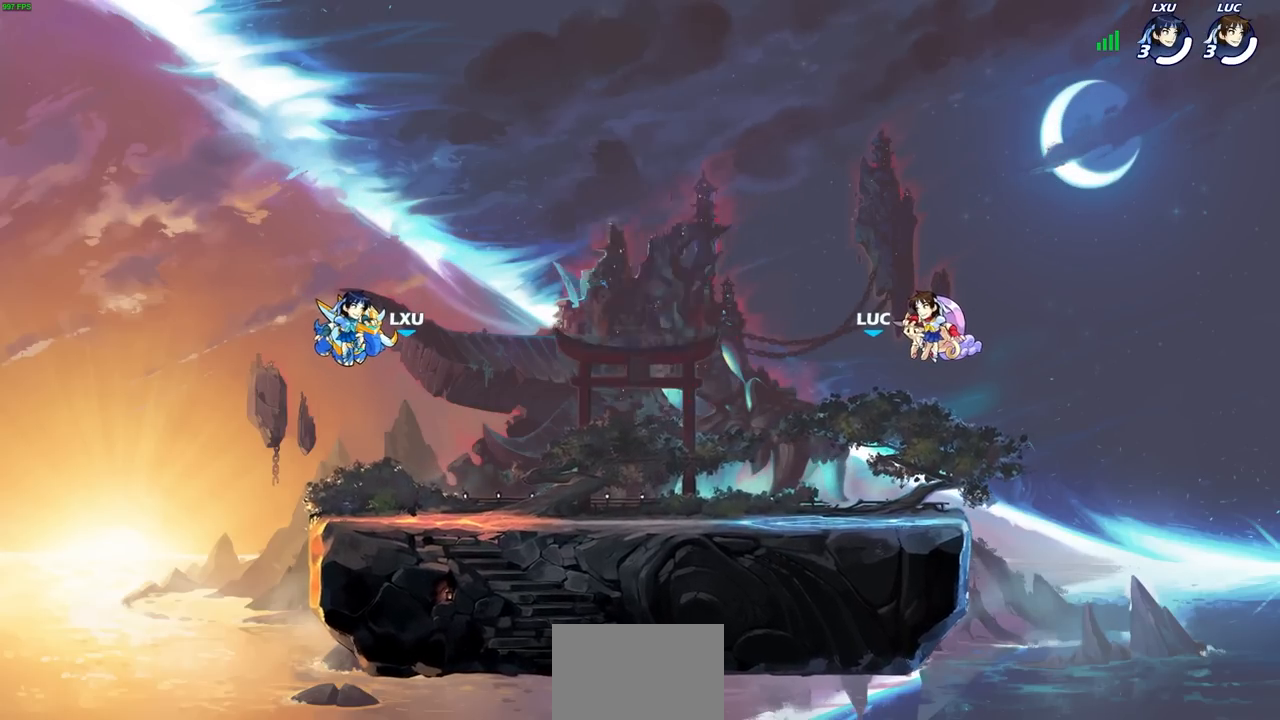
Gameplay with a controller (PlayStation layout); each line is a JSON object with the inputs held at the frame after it. "events" lists button and stick changes between this image and that frame as [ms after this image, input, new state], when the widget could be followed in between. Not read: R3.
{"buttons": ["SELECT"], "left_stick": "center", "right_stick": "center", "events": [[383, "SELECT", "down"]]}
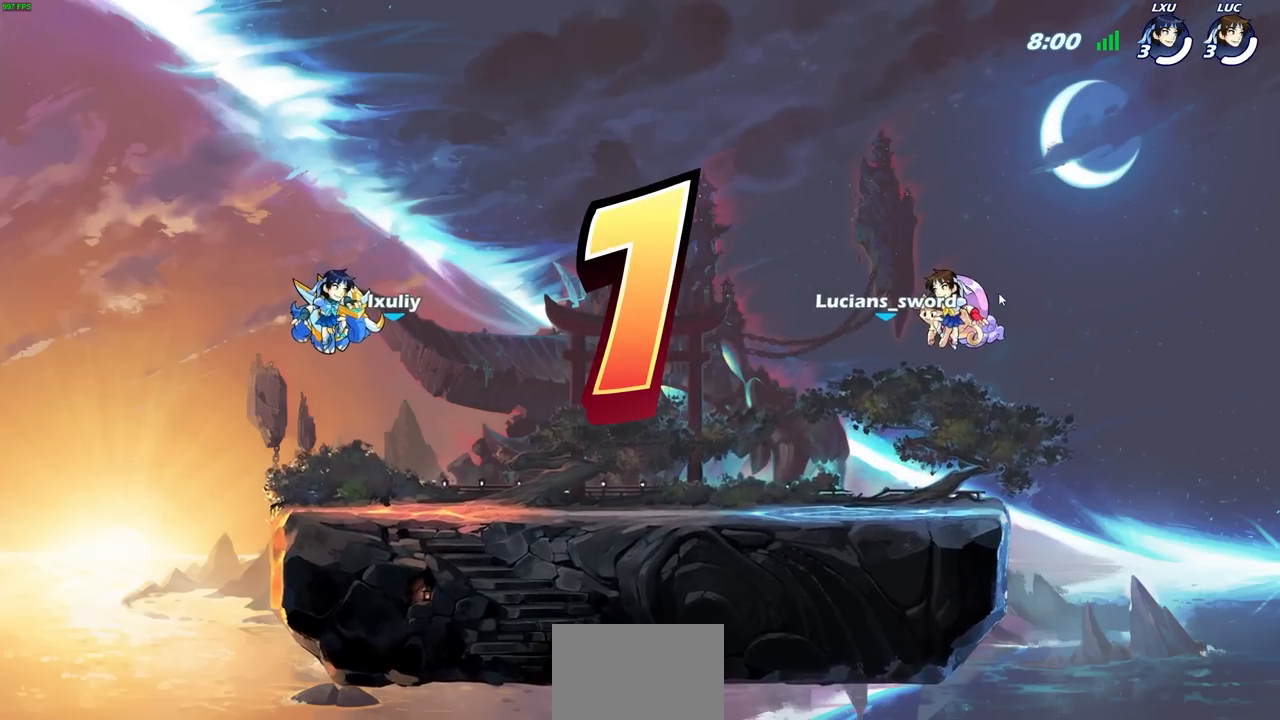
{"buttons": ["SELECT"], "left_stick": "center", "right_stick": "center", "events": []}
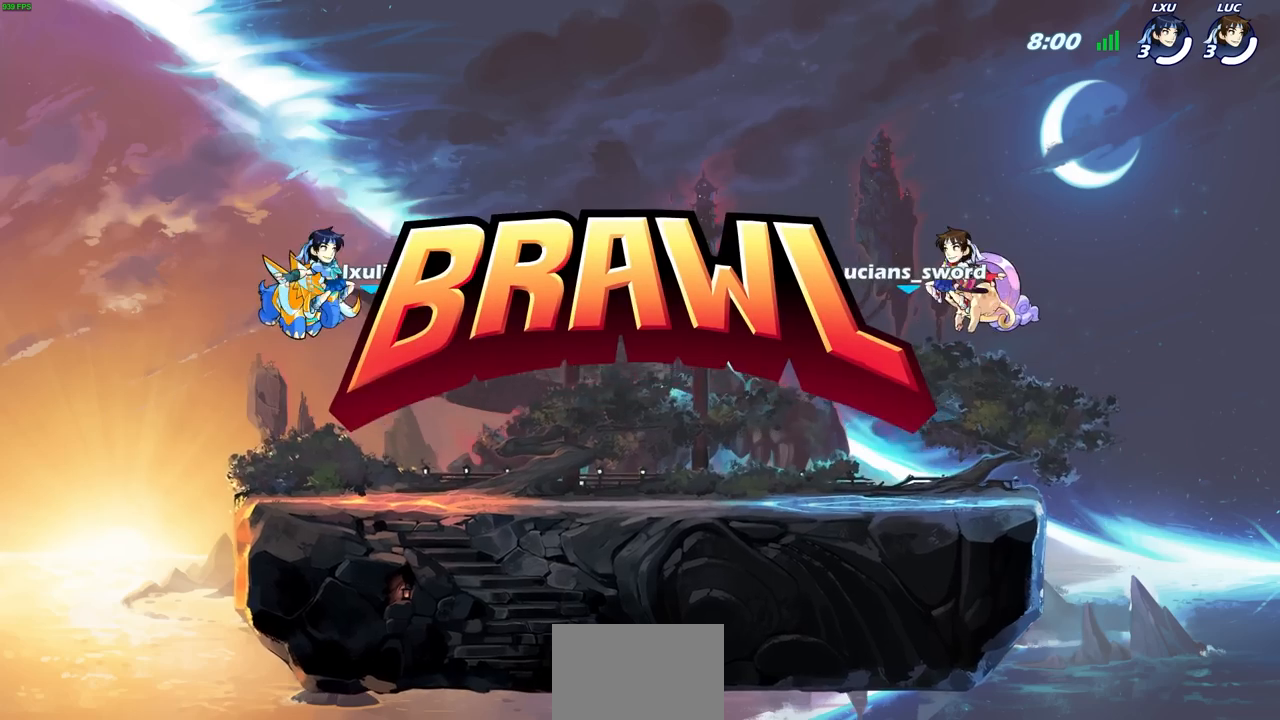
{"buttons": ["SELECT"], "left_stick": "center", "right_stick": "center", "events": []}
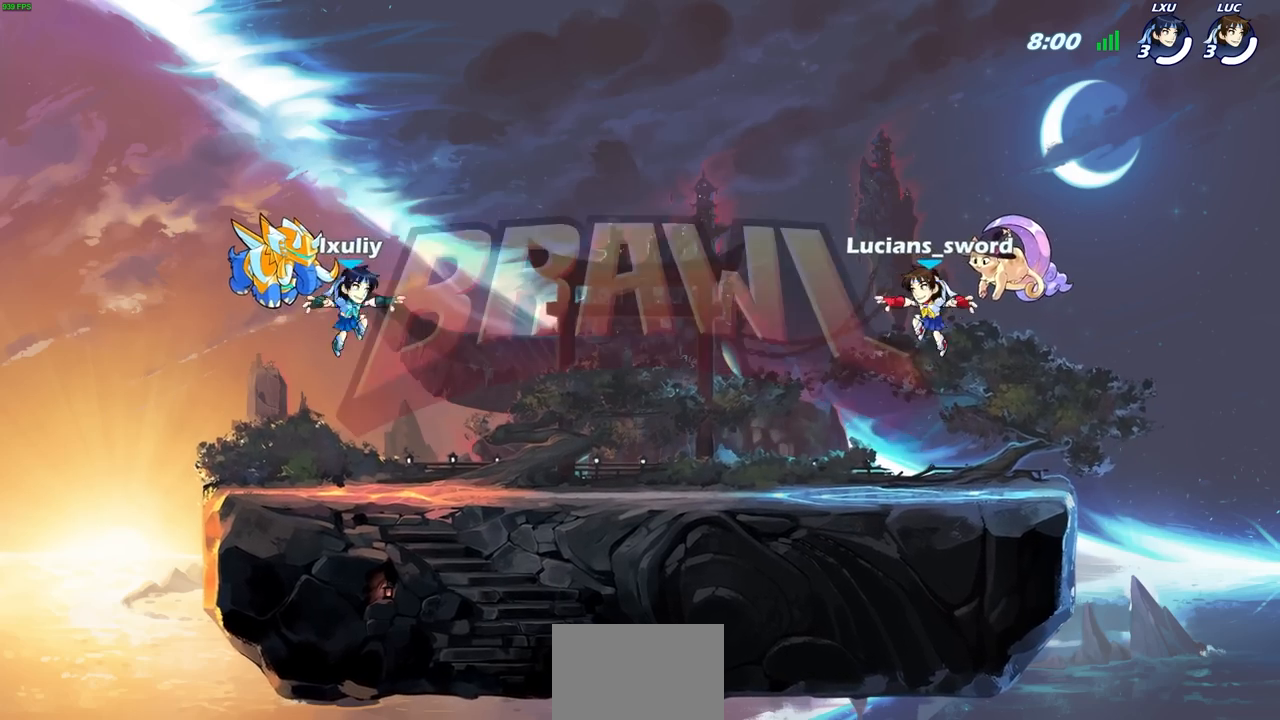
{"buttons": ["SELECT"], "left_stick": "center", "right_stick": "center", "events": []}
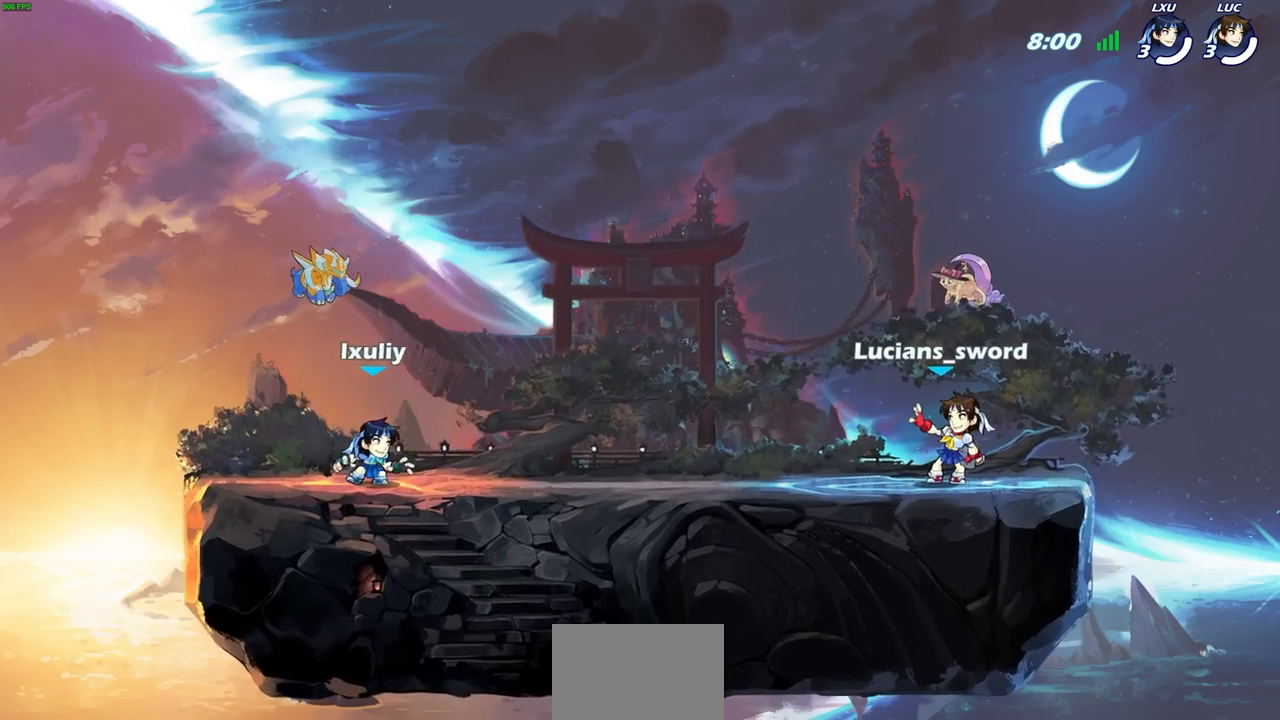
{"buttons": [], "left_stick": "center", "right_stick": "center", "events": [[233, "SELECT", "up"]]}
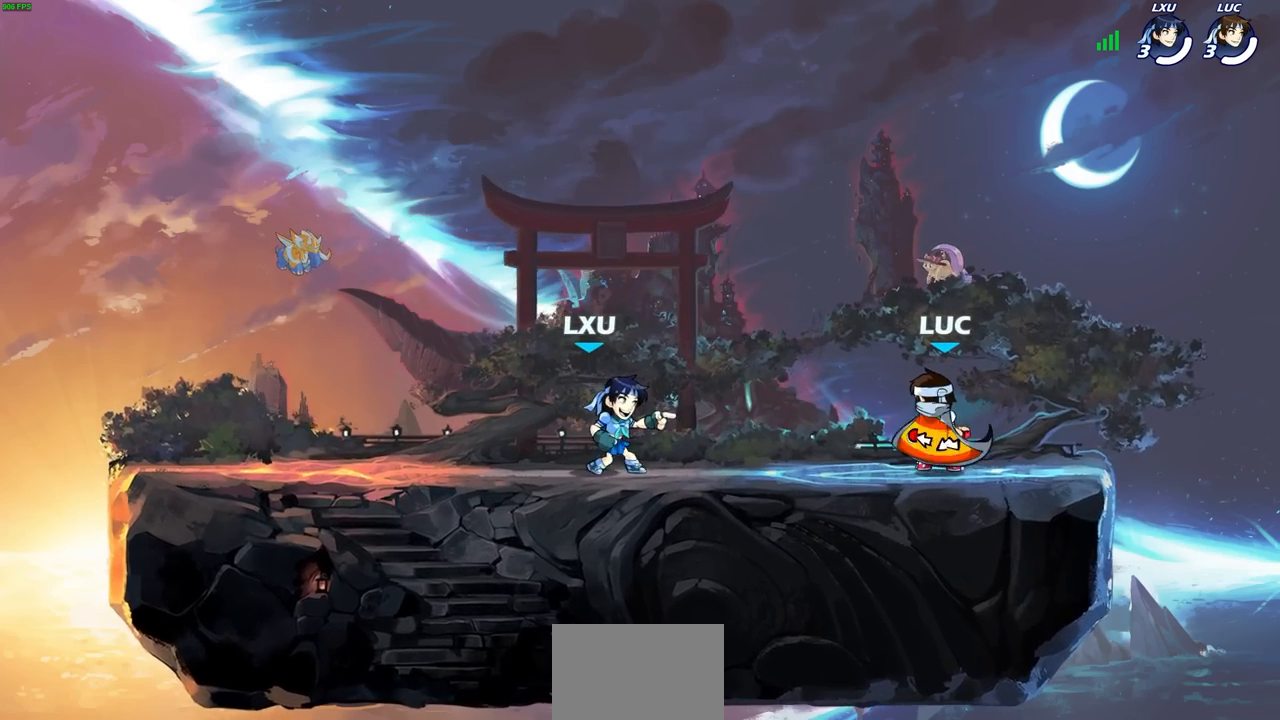
{"buttons": [], "left_stick": "center", "right_stick": "center", "events": []}
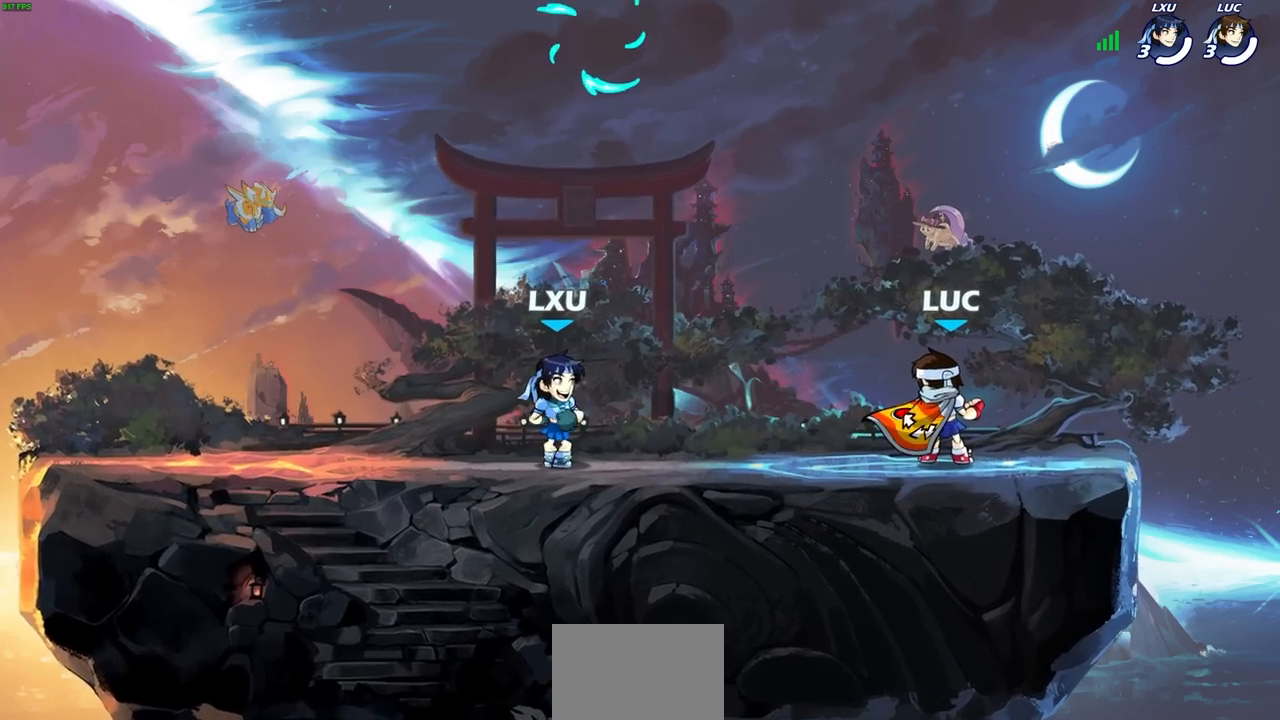
{"buttons": [], "left_stick": "center", "right_stick": "center", "events": []}
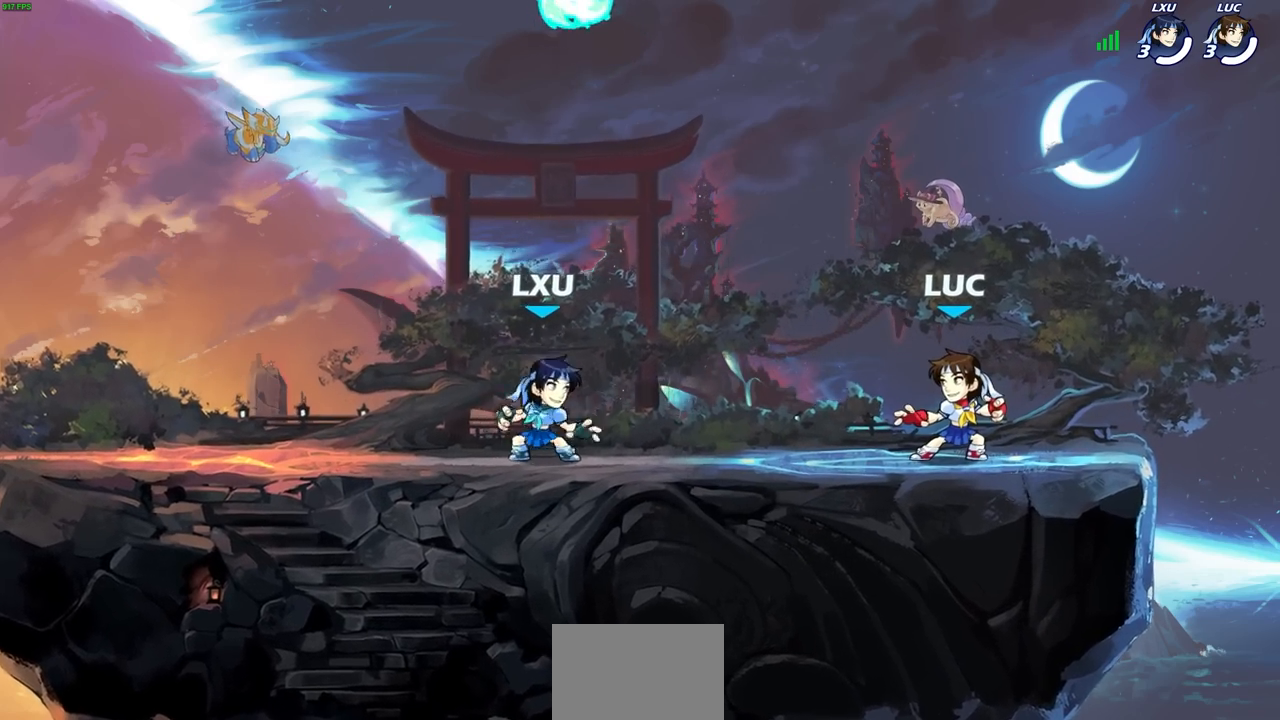
{"buttons": [], "left_stick": "center", "right_stick": "center", "events": []}
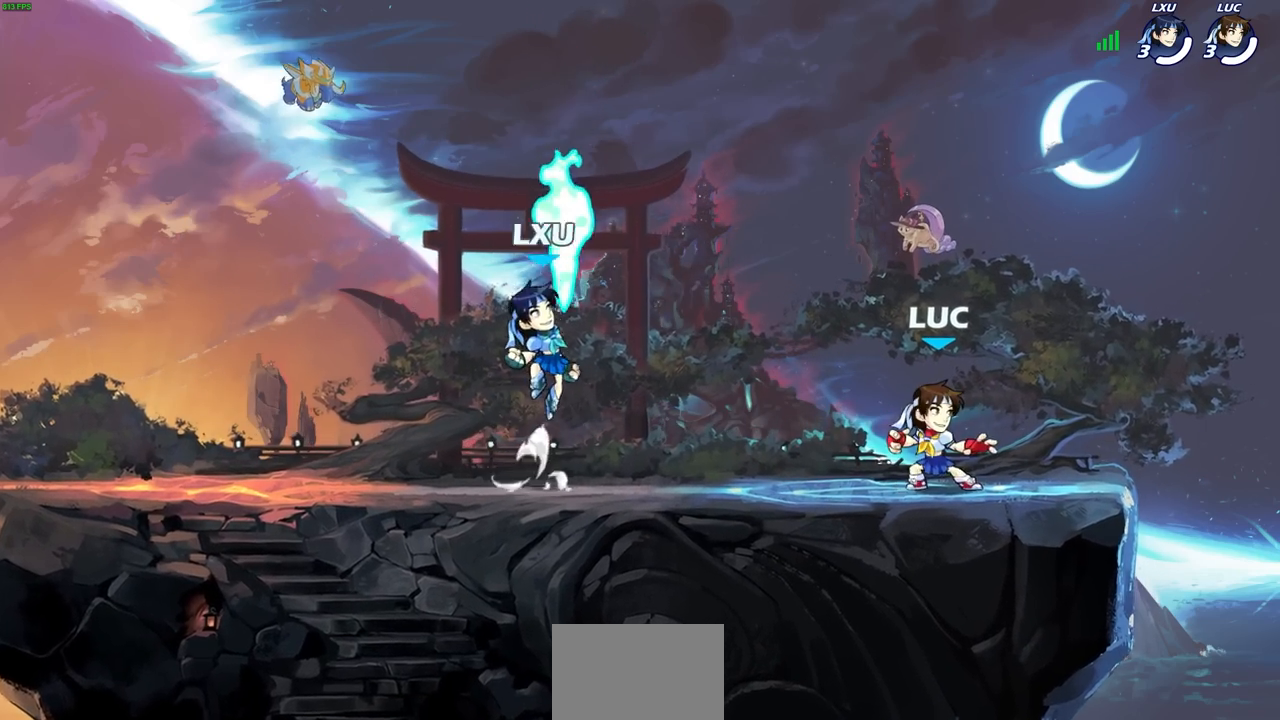
{"buttons": [], "left_stick": "center", "right_stick": "center", "events": []}
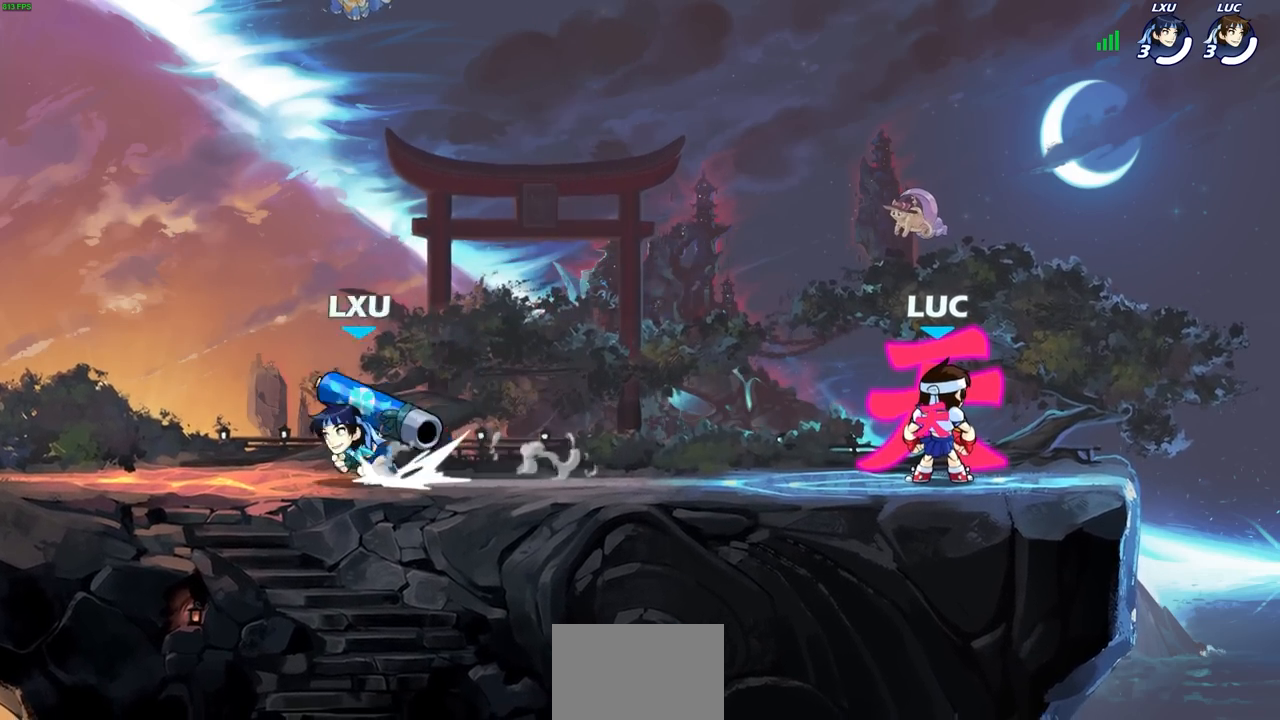
{"buttons": [], "left_stick": "center", "right_stick": "center", "events": []}
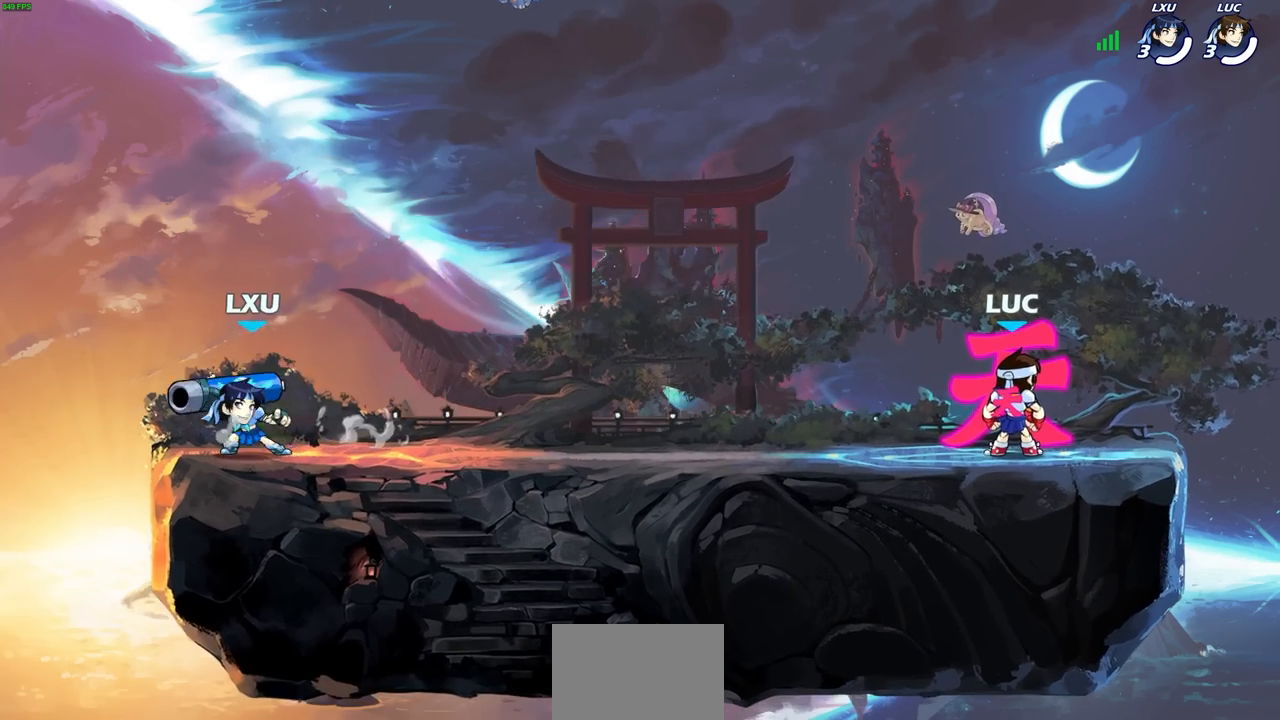
{"buttons": [], "left_stick": "left", "right_stick": "center", "events": [[317, "left_stick", "left"]]}
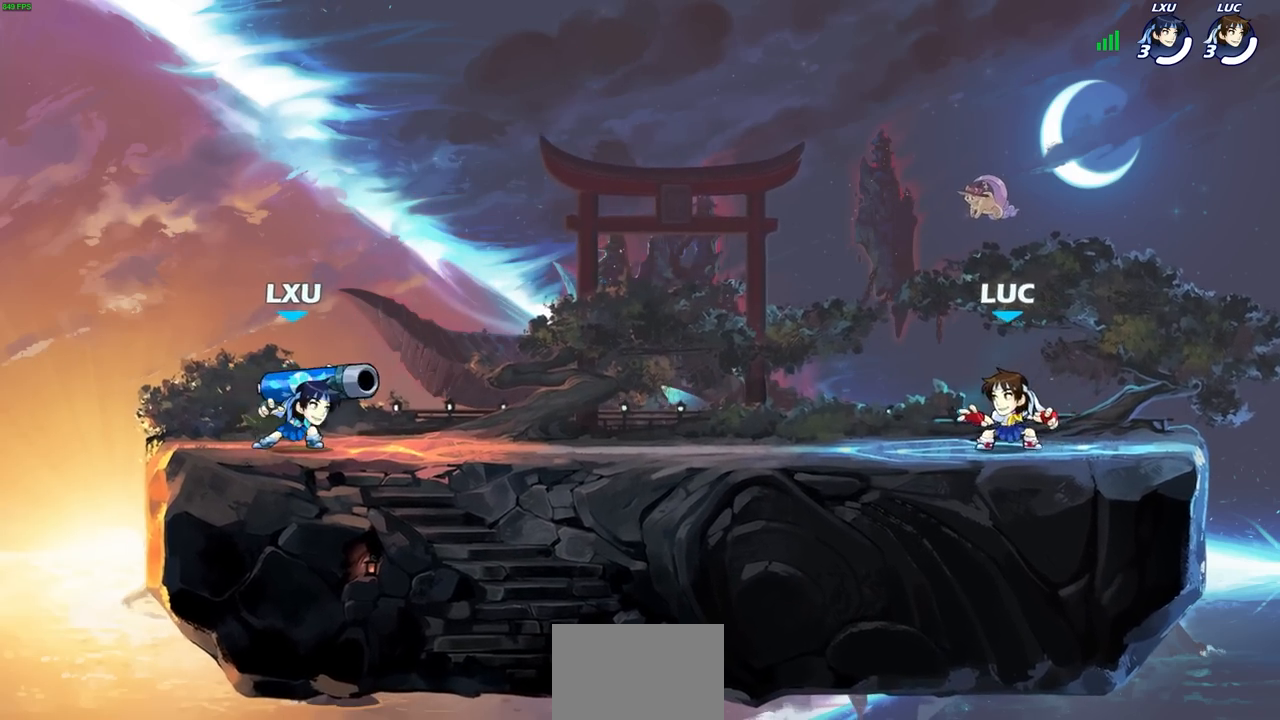
{"buttons": ["L1", "L2"], "left_stick": "up-left", "right_stick": "center"}
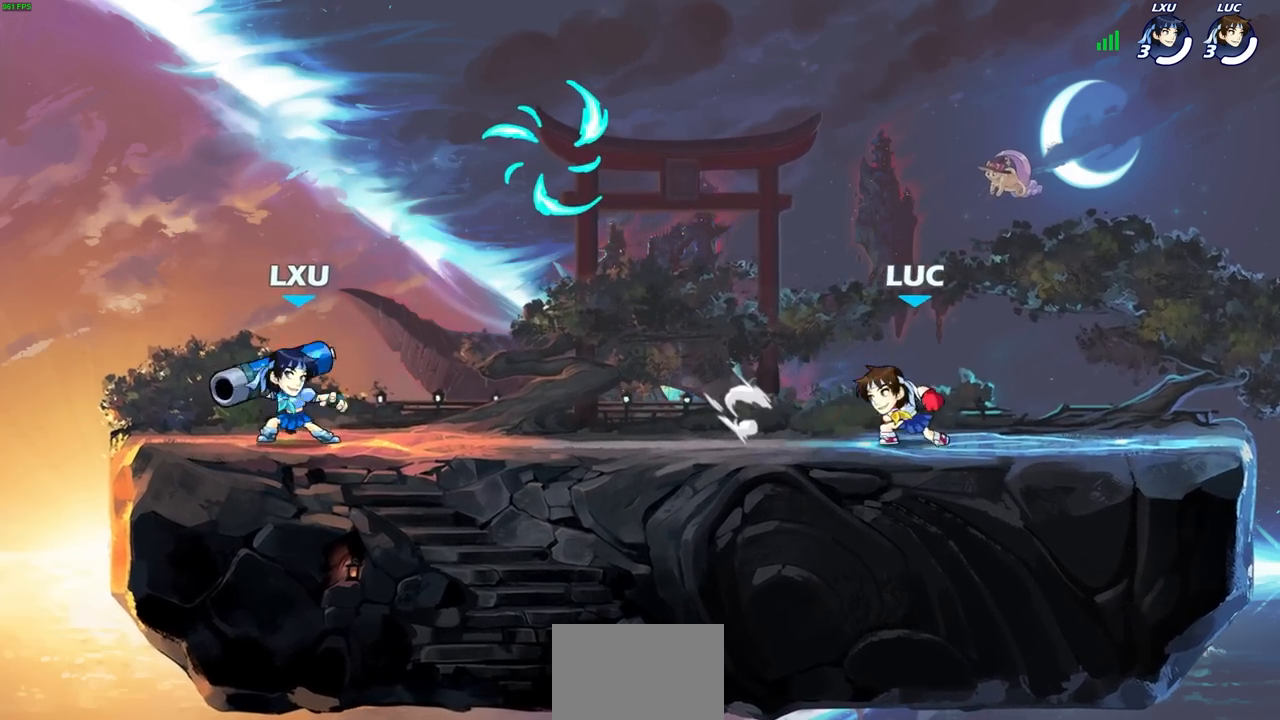
{"buttons": [], "left_stick": "left", "right_stick": "center"}
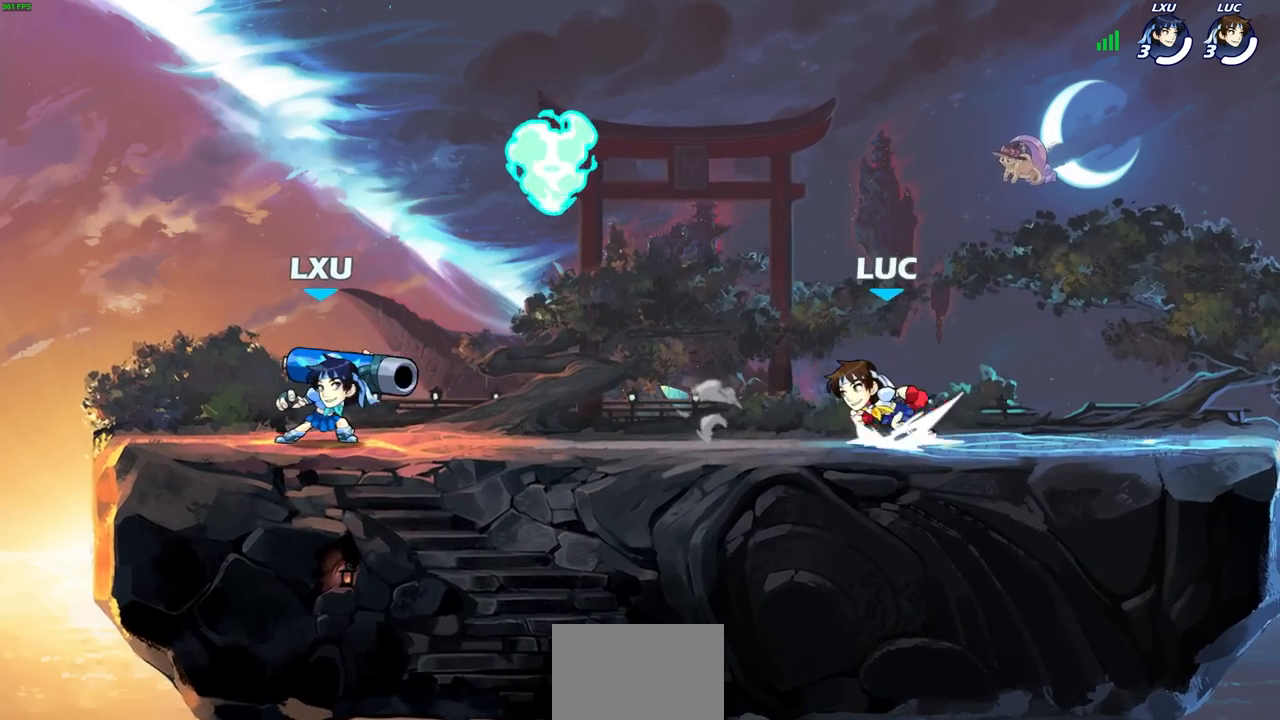
{"buttons": [], "left_stick": "right", "right_stick": "center", "events": [[350, "R1", "down"], [450, "R1", "up"], [467, "left_stick", "right"]]}
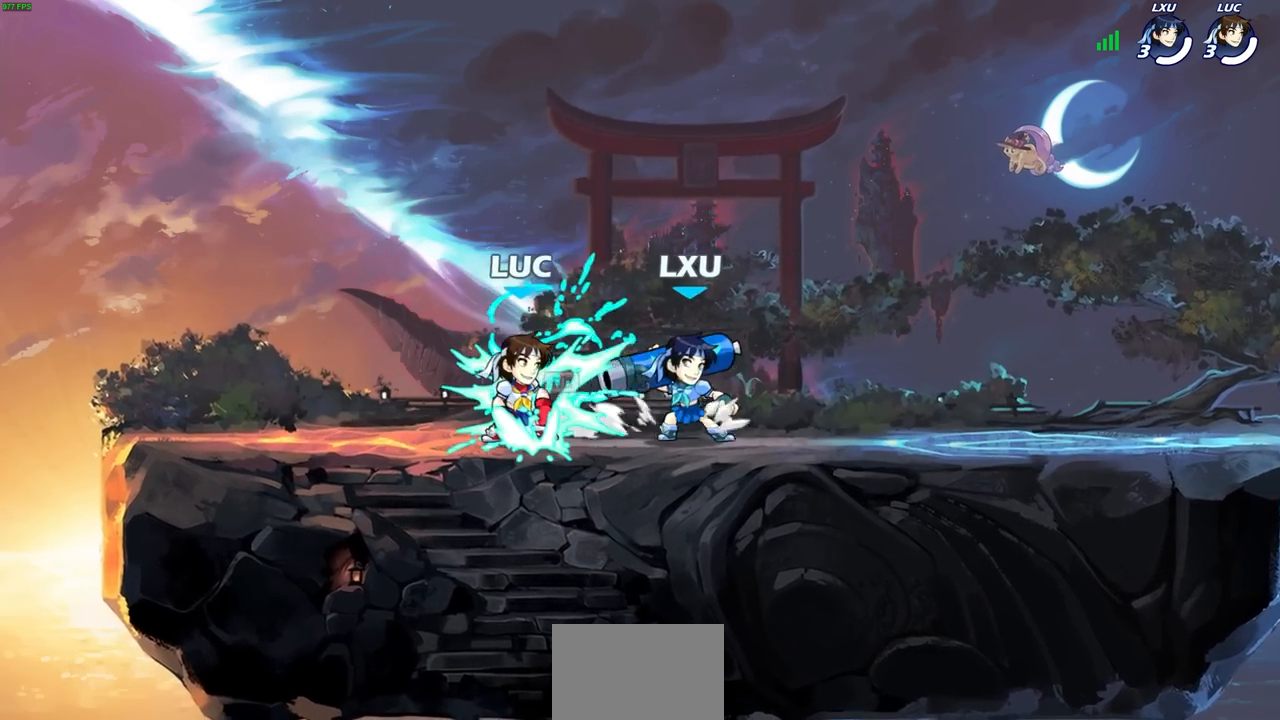
{"buttons": [], "left_stick": "center", "right_stick": "center", "events": [[67, "R2", "down"], [167, "SQUARE", "down"], [200, "R2", "up"], [217, "left_stick", "center"], [267, "SQUARE", "up"]]}
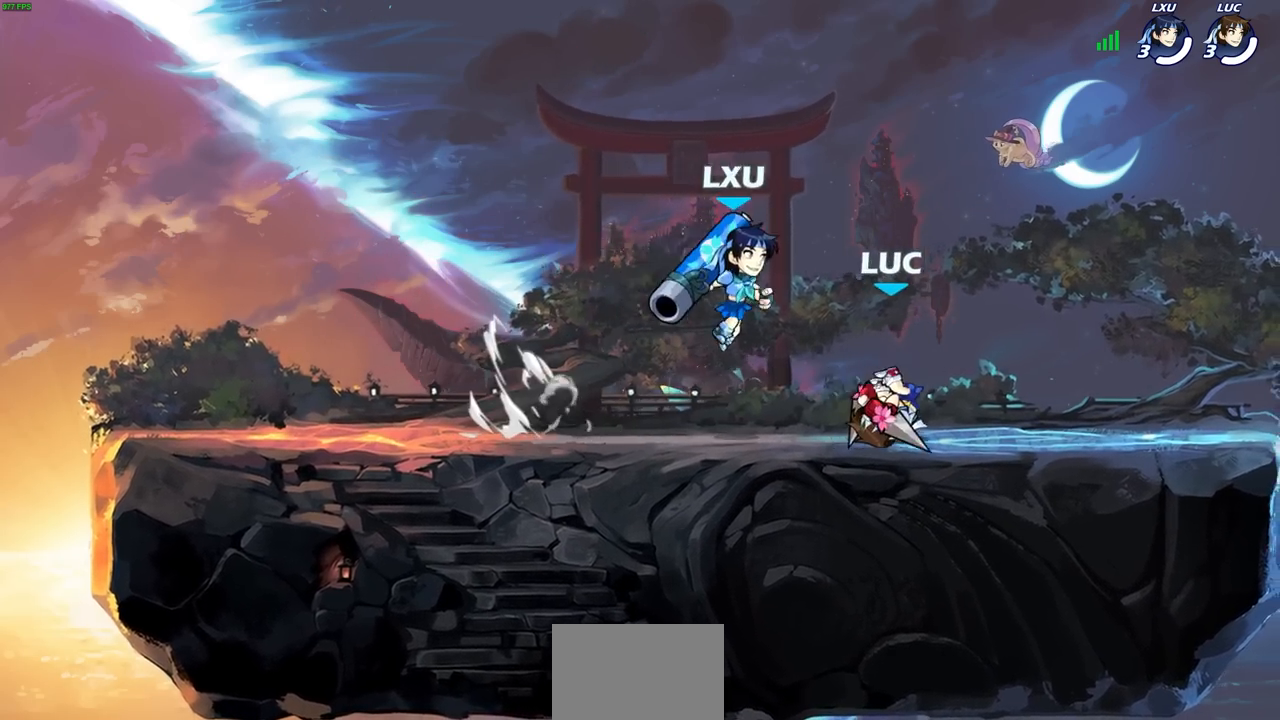
{"buttons": ["CROSS"], "left_stick": "up-right", "right_stick": "center", "events": [[333, "CROSS", "down"], [350, "left_stick", "up-right"]]}
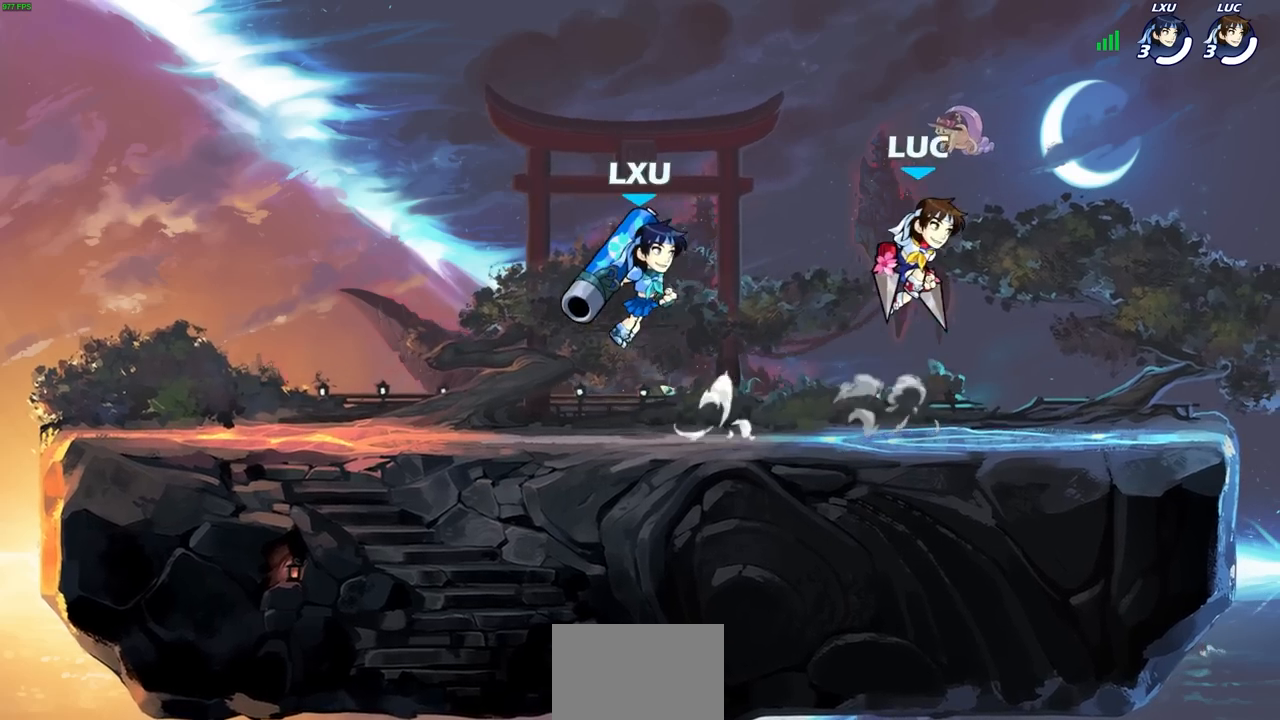
{"buttons": [], "left_stick": "down-left", "right_stick": "center", "events": [[17, "CROSS", "up"], [133, "left_stick", "up-left"], [183, "left_stick", "left"], [283, "left_stick", "down-left"]]}
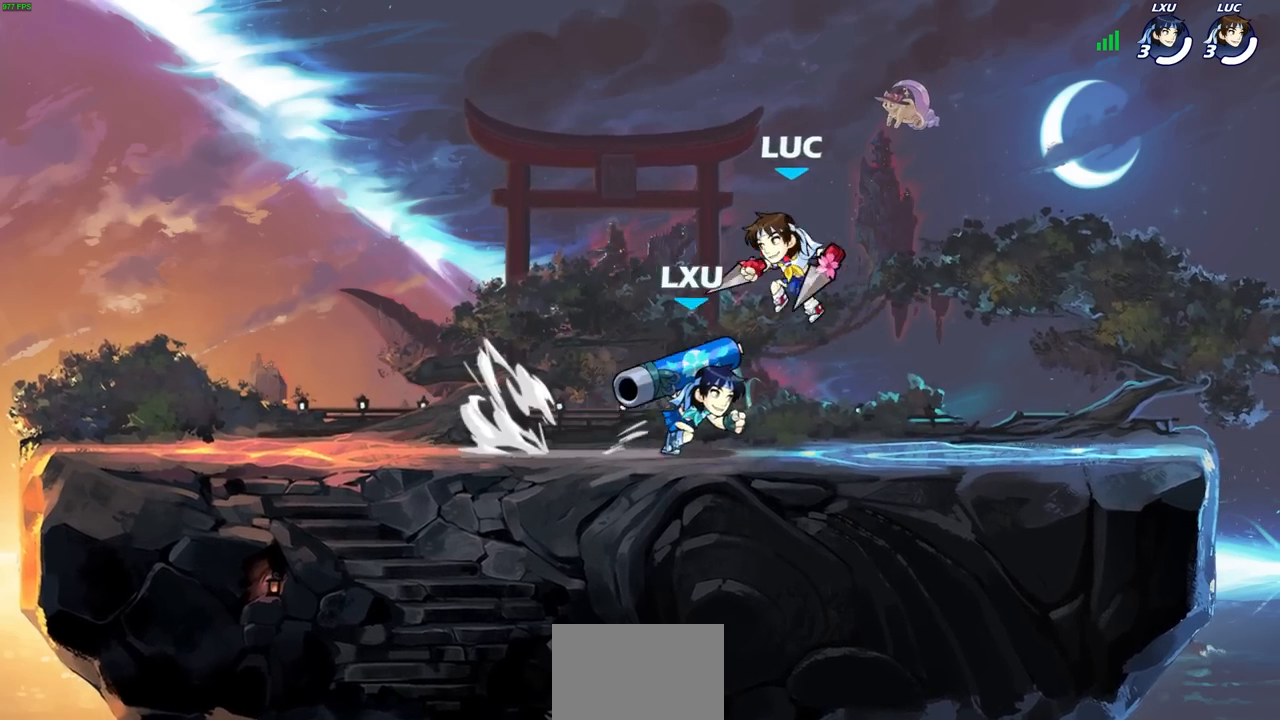
{"buttons": [], "left_stick": "up-left", "right_stick": "center", "events": [[50, "left_stick", "up"], [117, "R2", "down"], [250, "left_stick", "right"], [317, "left_stick", "down"], [383, "R2", "up"], [383, "left_stick", "left"], [450, "left_stick", "up-left"]]}
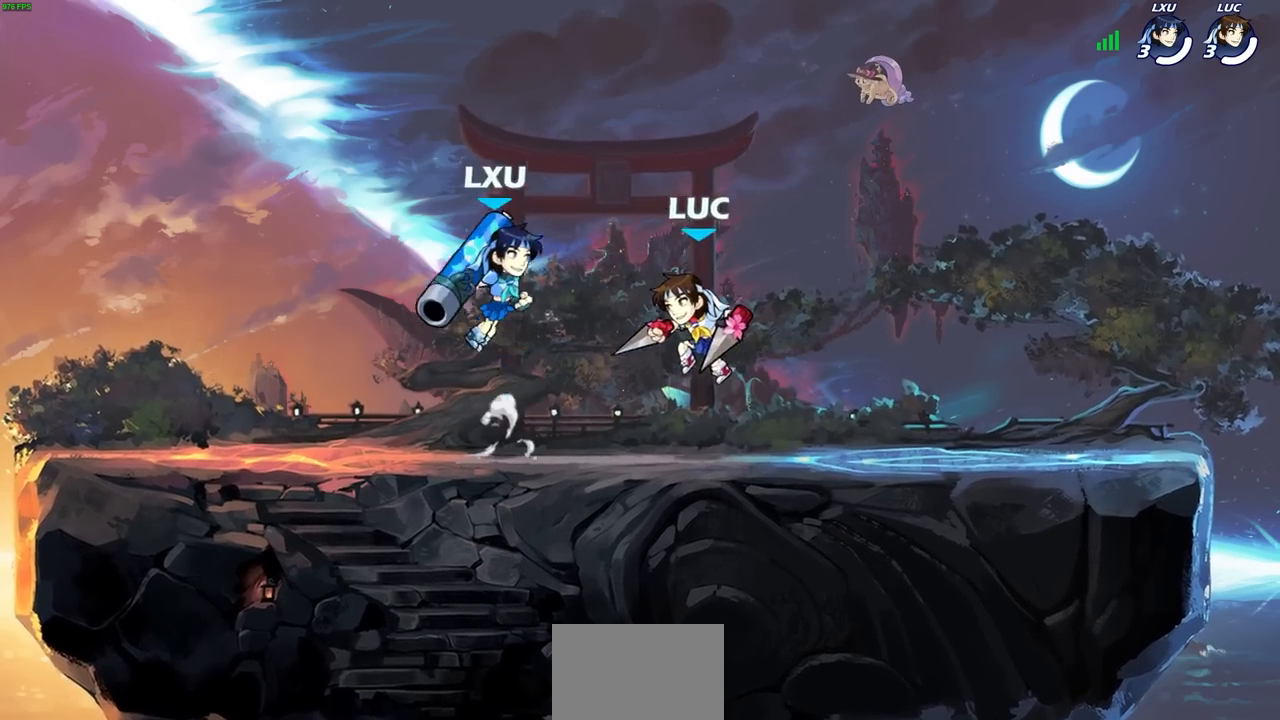
{"buttons": [], "left_stick": "down-right", "right_stick": "center", "events": [[50, "left_stick", "up-right"], [83, "CROSS", "down"], [250, "CROSS", "up"], [267, "left_stick", "up-left"], [417, "left_stick", "down-left"], [467, "left_stick", "down-right"]]}
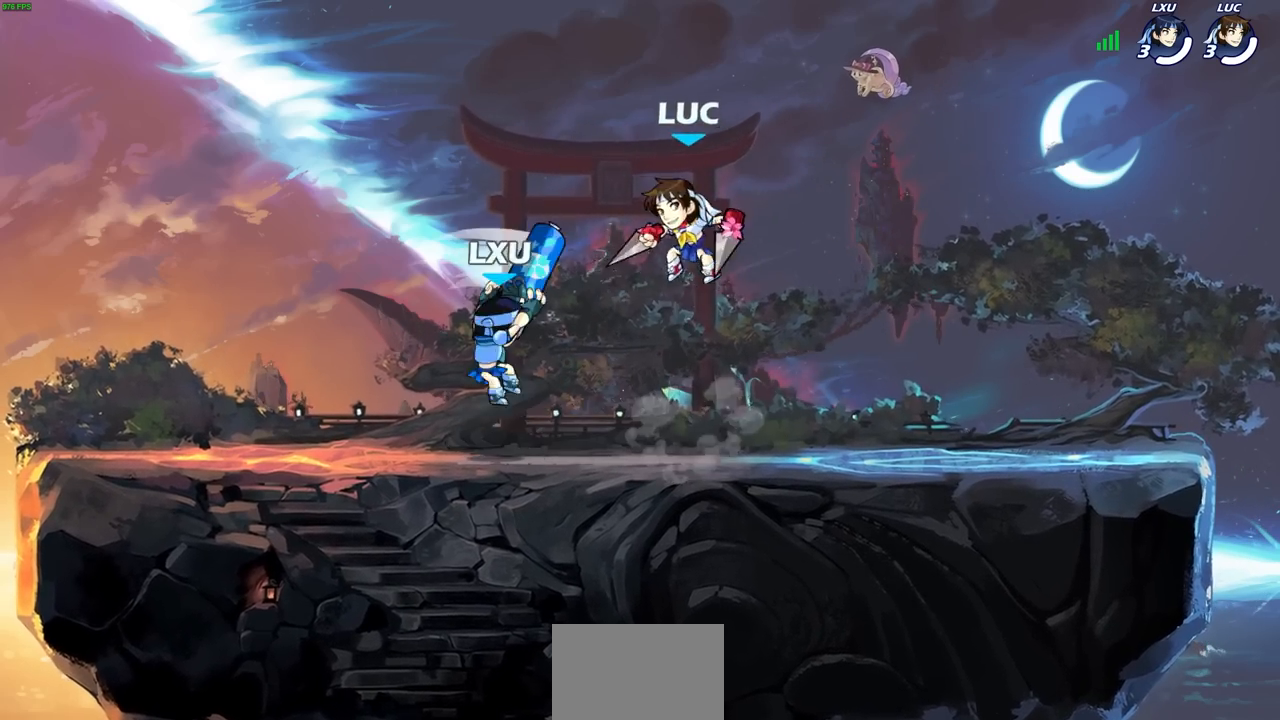
{"buttons": [], "left_stick": "center", "right_stick": "center", "events": [[50, "left_stick", "up-left"], [133, "left_stick", "left"], [383, "R2", "down"], [400, "SQUARE", "down"], [500, "R2", "up"], [500, "SQUARE", "up"], [500, "left_stick", "center"]]}
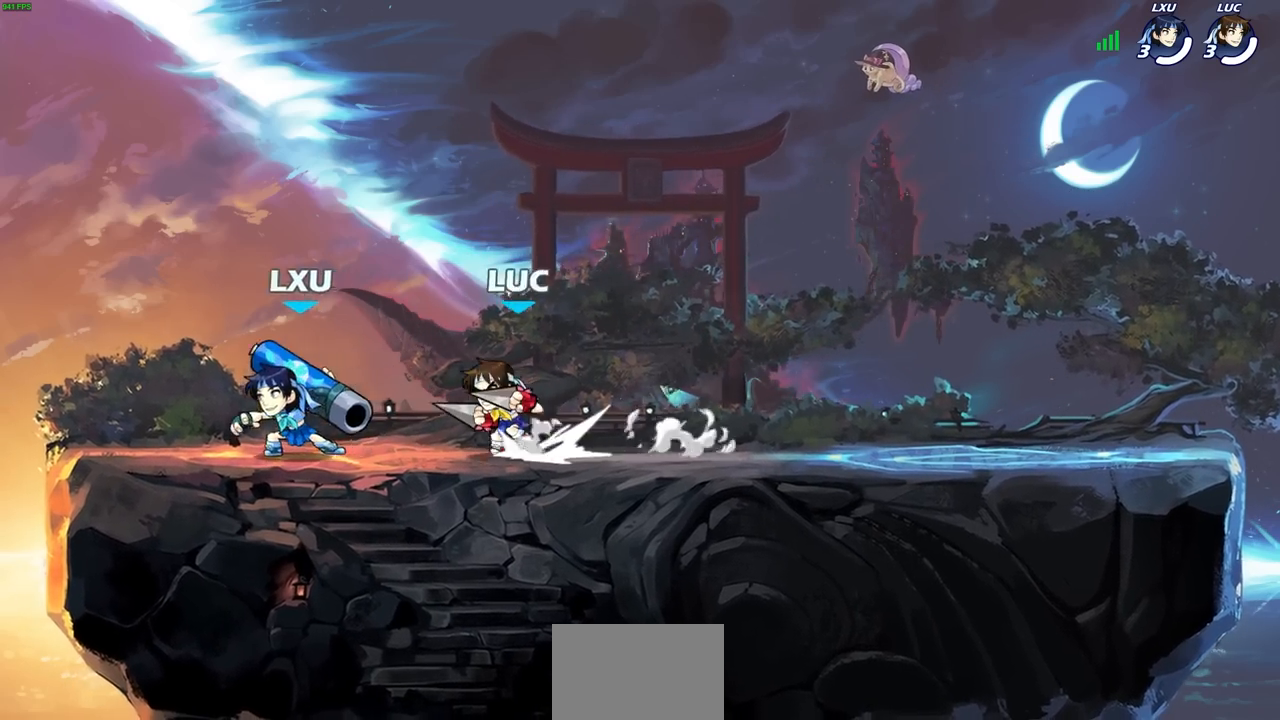
{"buttons": [], "left_stick": "center", "right_stick": "center", "events": [[233, "left_stick", "up-left"], [333, "left_stick", "center"]]}
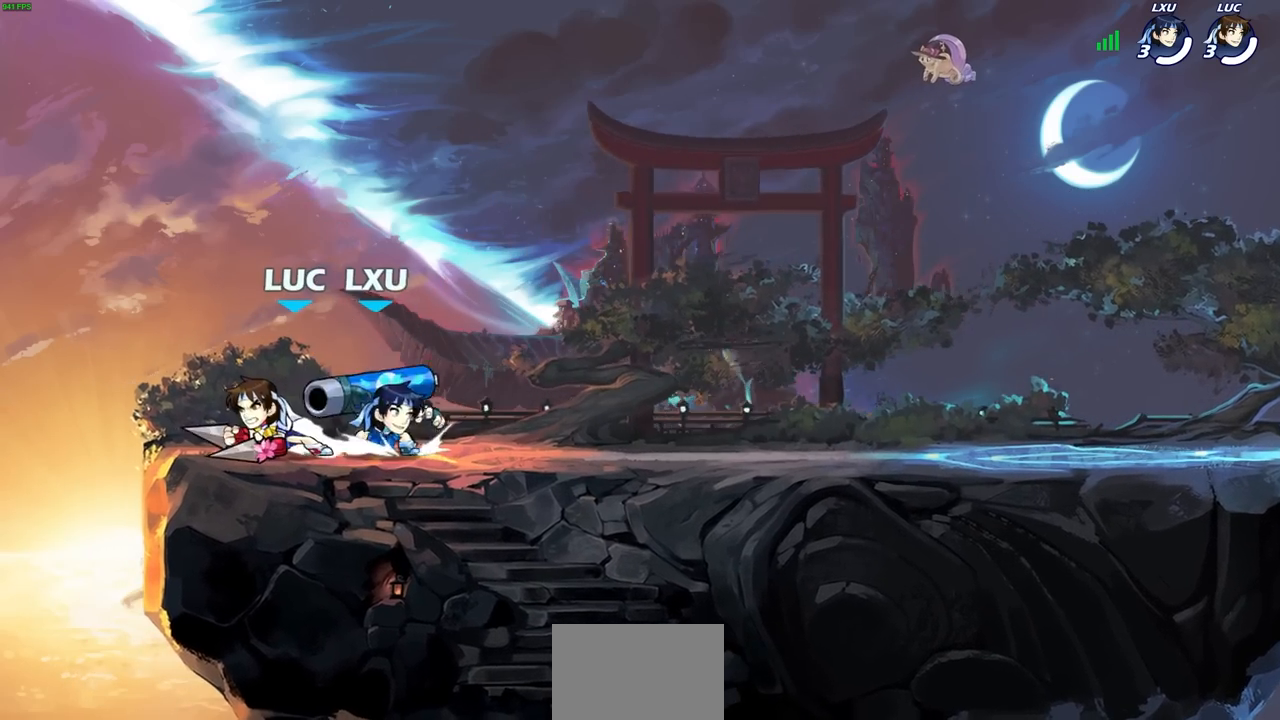
{"buttons": [], "left_stick": "center", "right_stick": "center", "events": [[50, "left_stick", "right"], [267, "CROSS", "down"], [300, "R2", "down"], [317, "left_stick", "up-right"], [417, "left_stick", "center"], [450, "CROSS", "up"], [467, "R2", "up"]]}
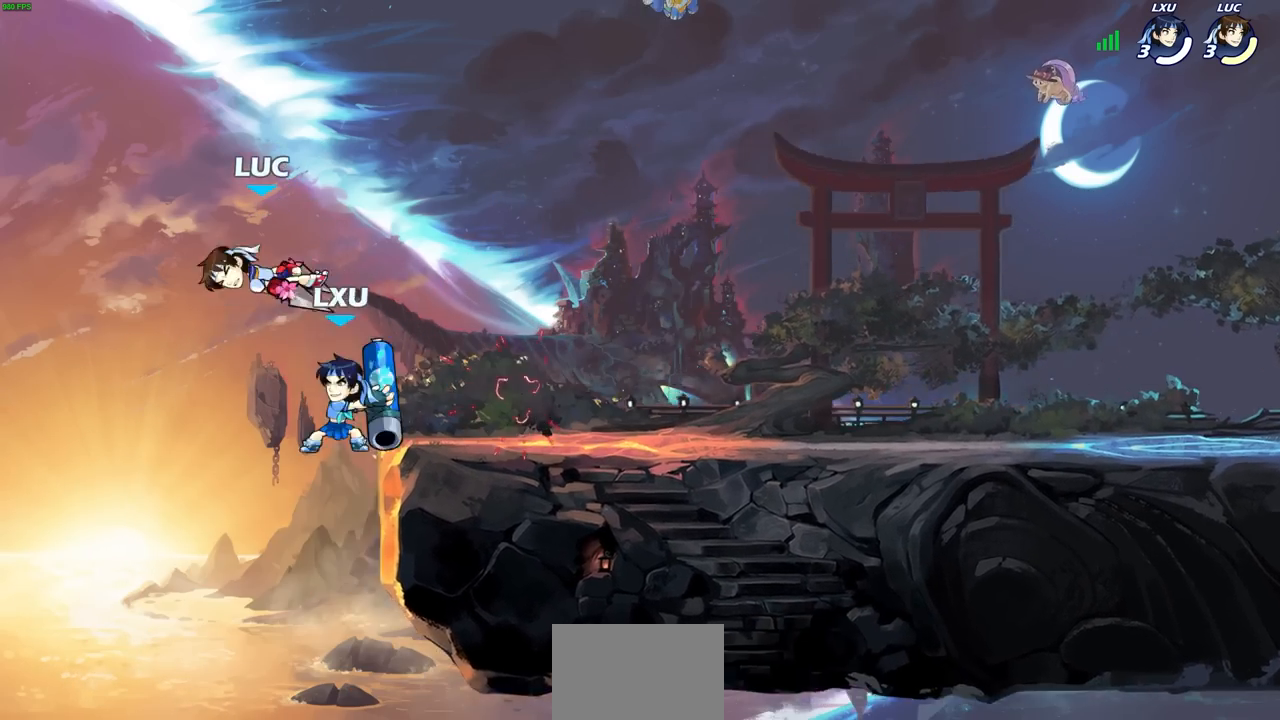
{"buttons": [], "left_stick": "right", "right_stick": "center", "events": [[117, "left_stick", "right"], [233, "R2", "down"], [483, "R2", "up"]]}
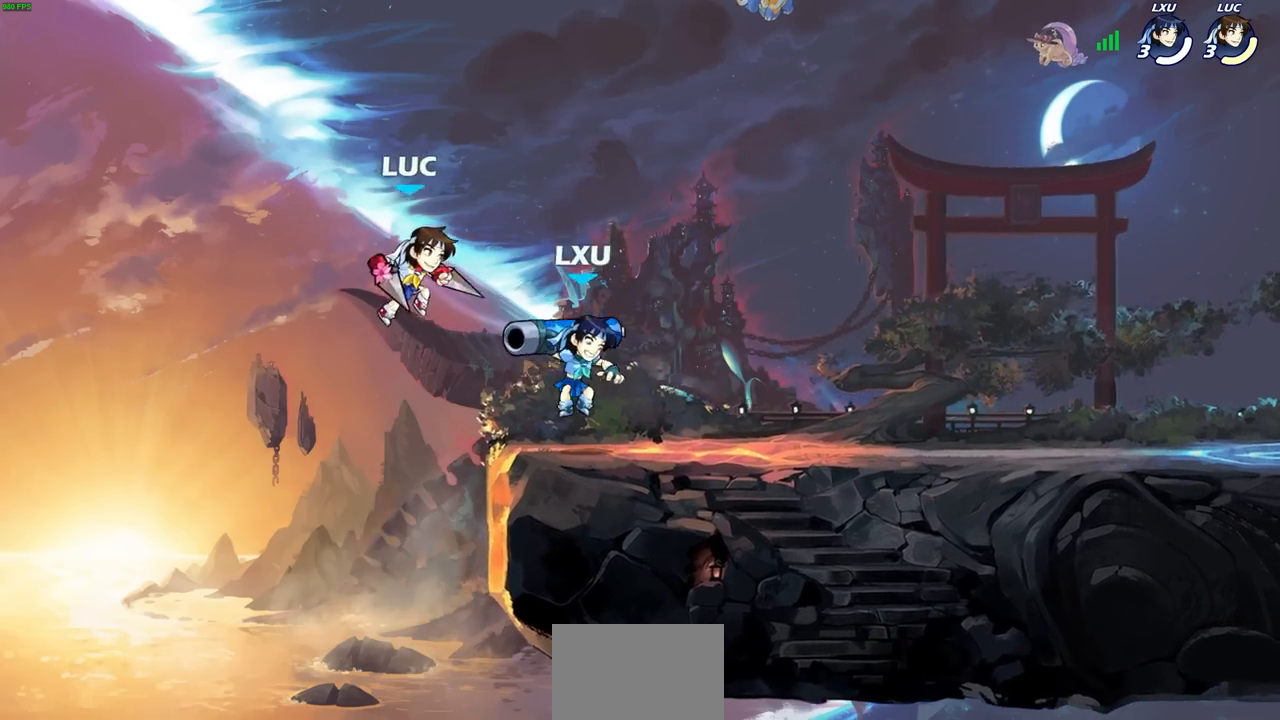
{"buttons": [], "left_stick": "left", "right_stick": "center", "events": [[50, "SQUARE", "down"], [67, "left_stick", "center"], [167, "SQUARE", "up"], [450, "left_stick", "left"]]}
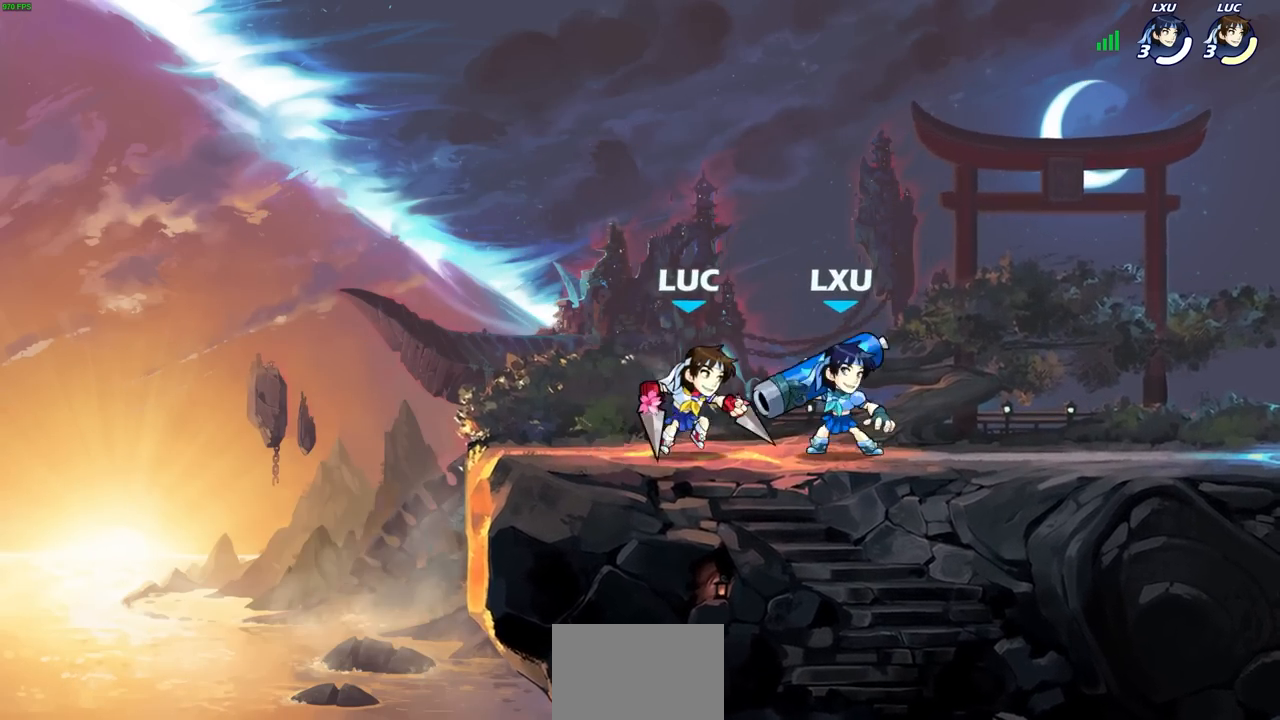
{"buttons": [], "left_stick": "center", "right_stick": "center", "events": [[133, "left_stick", "right"], [383, "left_stick", "center"]]}
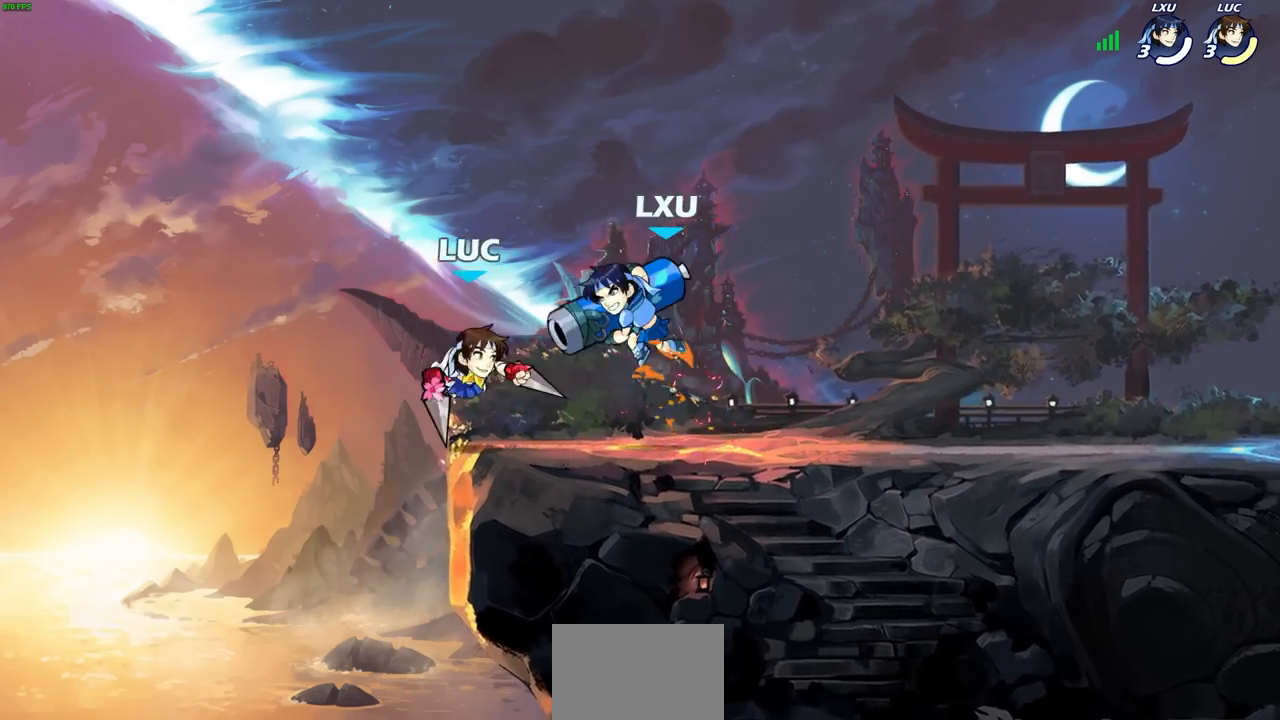
{"buttons": [], "left_stick": "right", "right_stick": "center", "events": [[467, "left_stick", "right"]]}
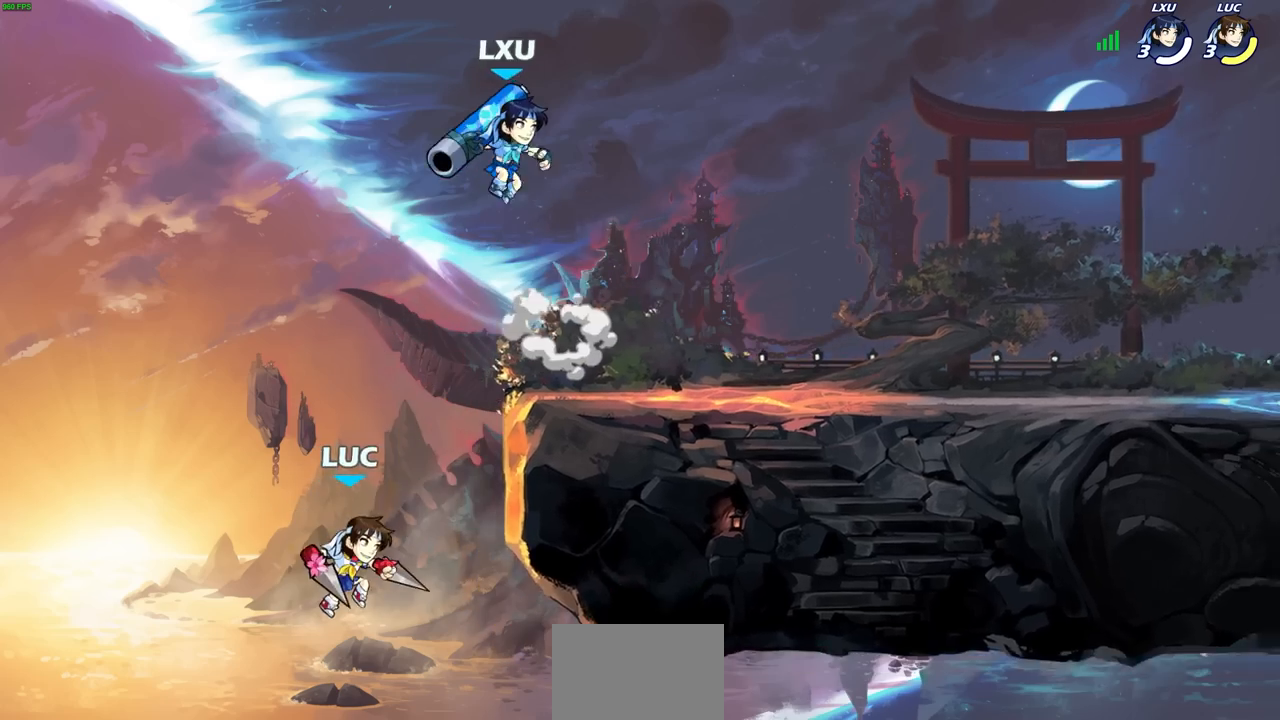
{"buttons": ["CROSS"], "left_stick": "up-right", "right_stick": "center", "events": [[100, "CROSS", "down"], [117, "left_stick", "center"], [233, "CROSS", "up"], [233, "left_stick", "right"], [350, "left_stick", "up"], [400, "left_stick", "center"], [433, "CROSS", "down"], [450, "left_stick", "up-right"]]}
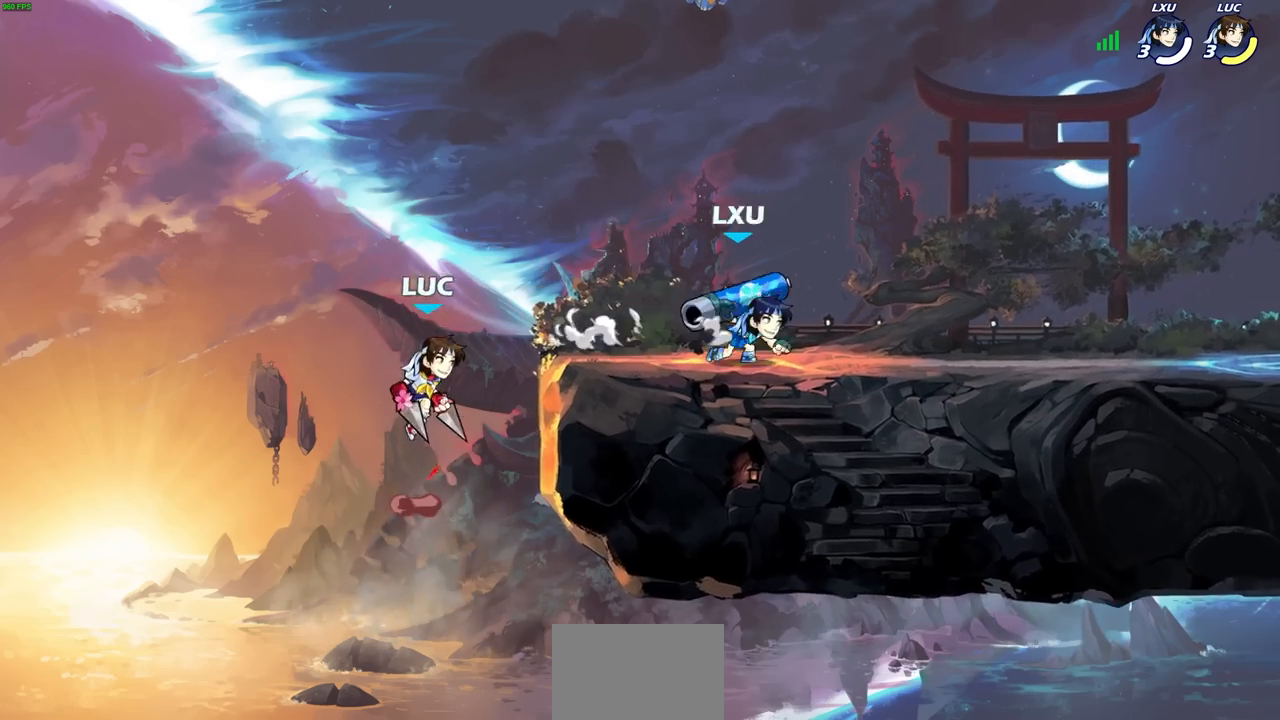
{"buttons": ["R2"], "left_stick": "up-right", "right_stick": "center", "events": [[167, "CROSS", "up"], [350, "R2", "down"]]}
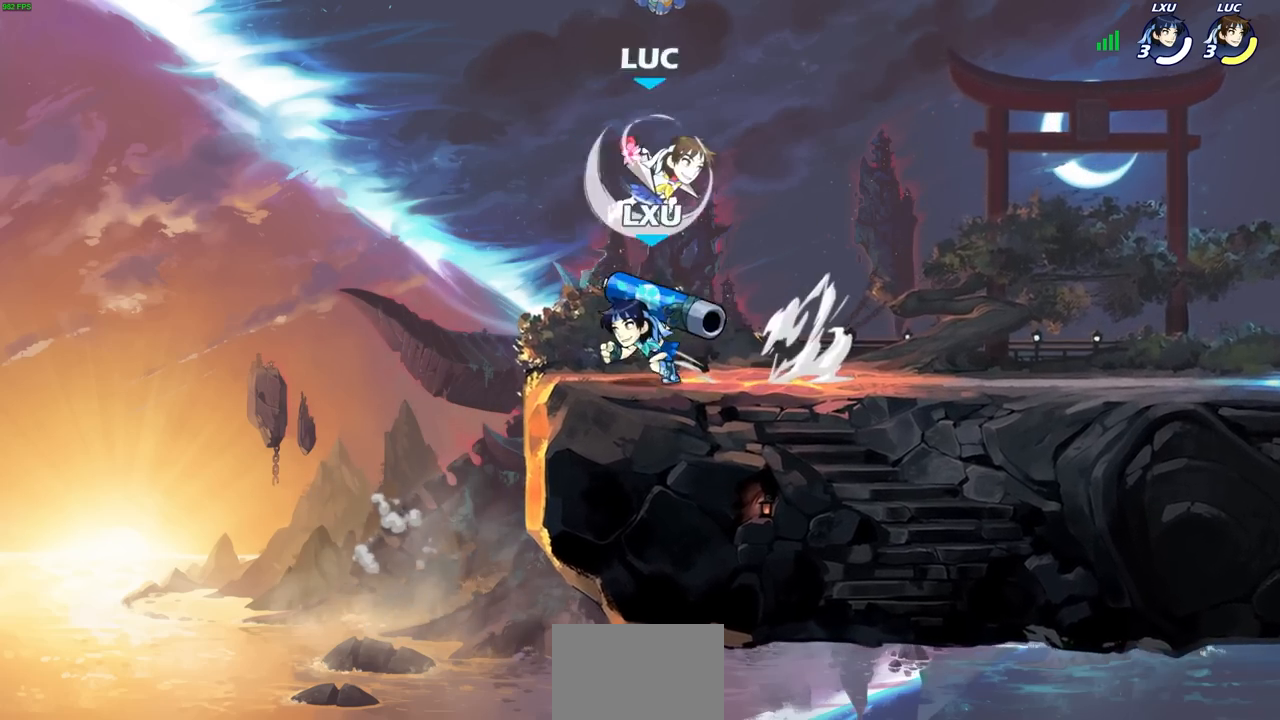
{"buttons": [], "left_stick": "right", "right_stick": "center", "events": [[50, "left_stick", "up-left"], [100, "left_stick", "down-left"], [117, "R2", "up"], [400, "left_stick", "right"]]}